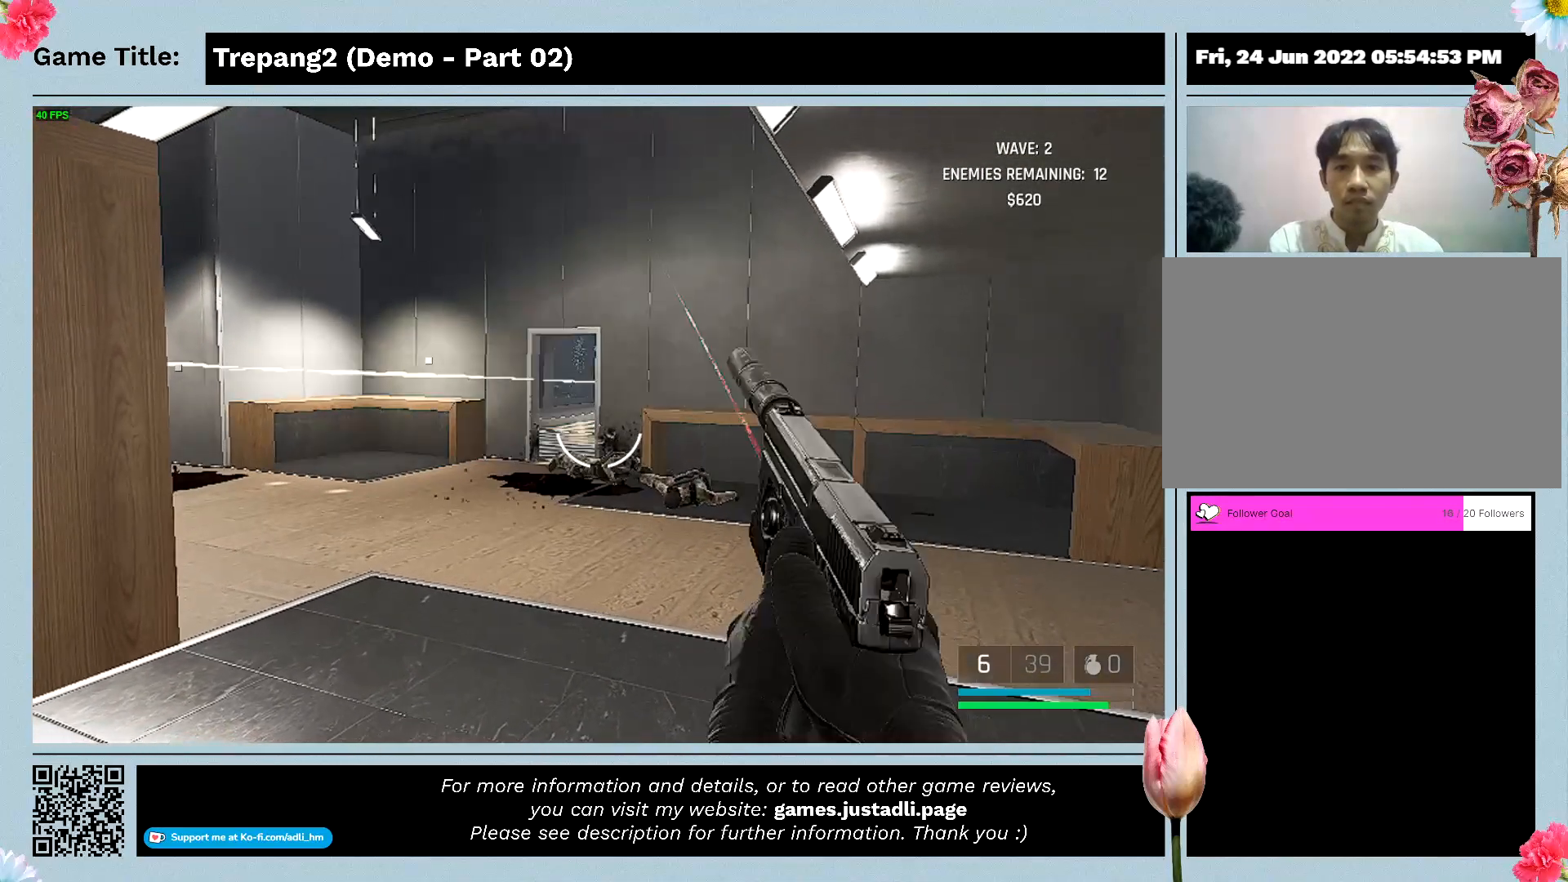
Gameplay with keyboard and mouse; each line is a JSON object with the keys and mouse buttons held at the frame after it. "events" lists presses ("down") and releases ("up") of "0", "1", "2", "3", "4", "5", "6", "7", "8", "9", "a", "alt", "b", "c", "caps_lock", "ctrl", "d", "down", "e", "escape", "f", "f1", "f2", "f3", "f4", "g", "h", "i", "j", "k", "l", "left", "m", "n", "o", "p", "q", "r", "return", "right", "s", "shift", "space", "t", "tab", "tilde", "u", "up", "v", "w", "x", "y", "z", "mouse_left", "mouse_wheel" and "mouse_right" between this image and that frame as [ms after this image, input, new state], when the widget could be followed in between. "mouse_left", "mouse_wheel", "mouse_right" = the "left", "wheel", "right" buttons of the "mouse" list. No other keys are recorded. "wheel" means that the mouse wheel is clicked or scrolled. Mouse movement is not recorded.
{"keys": [], "mouse": [], "events": [[100, "mouse_left", "up"]]}
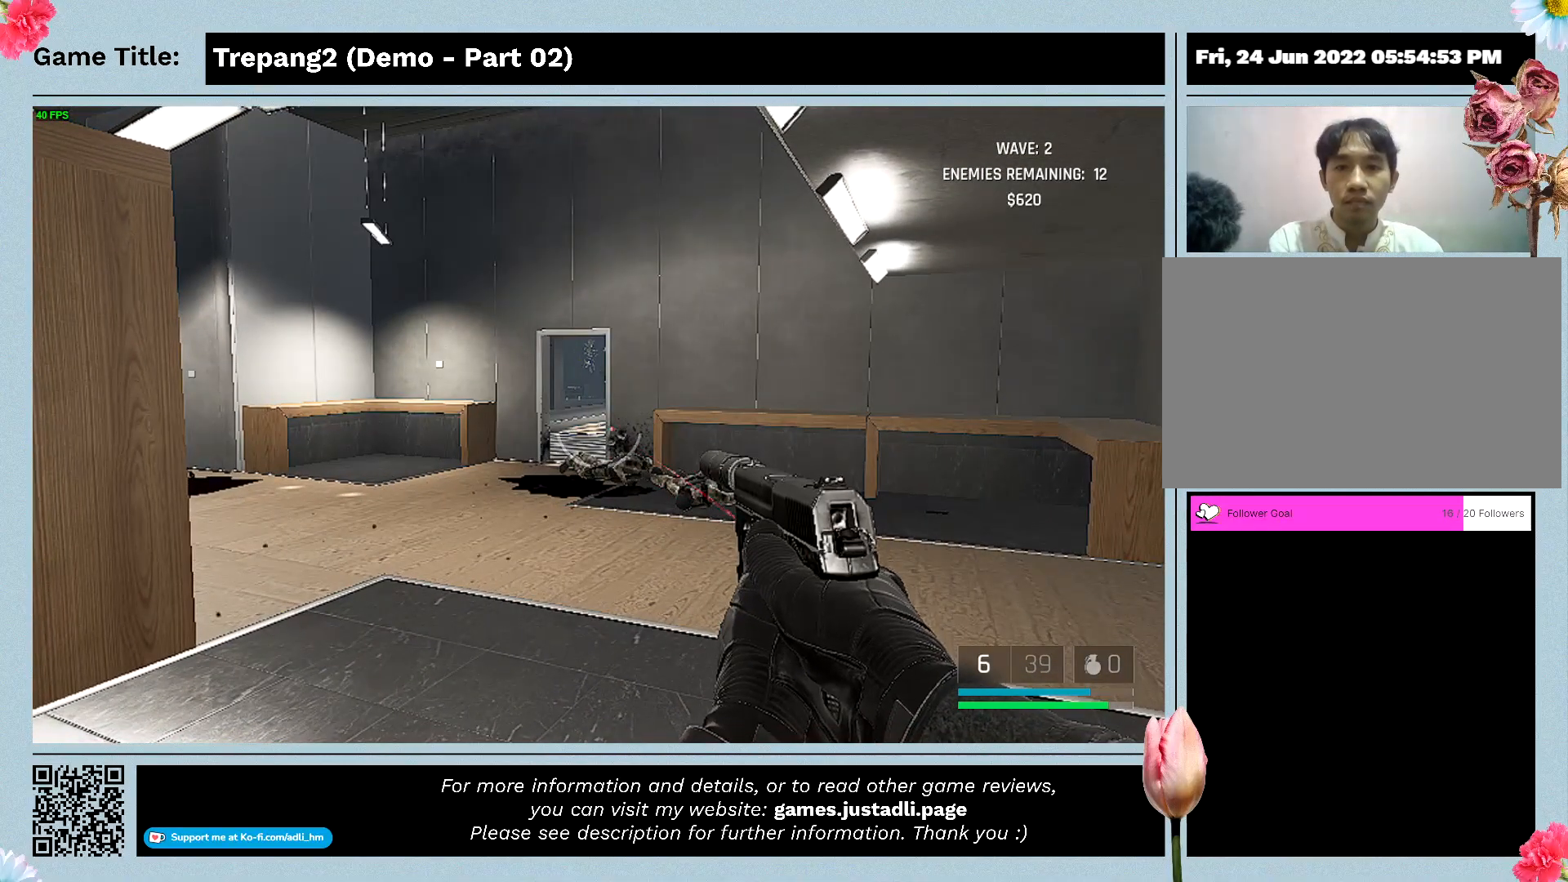
{"keys": [], "mouse": [], "events": []}
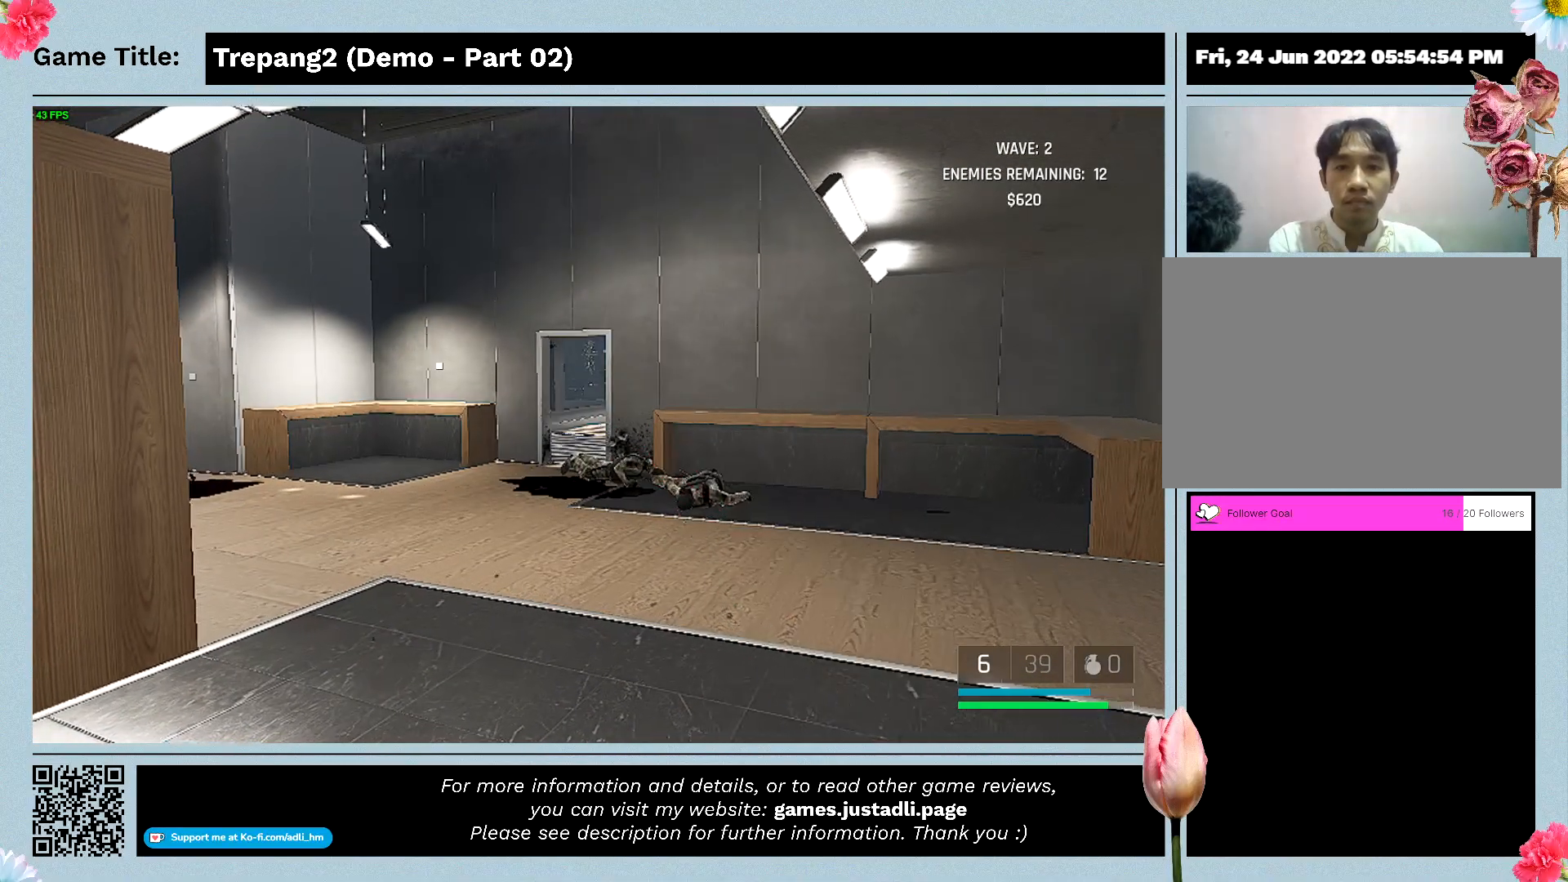
{"keys": [], "mouse": [], "events": []}
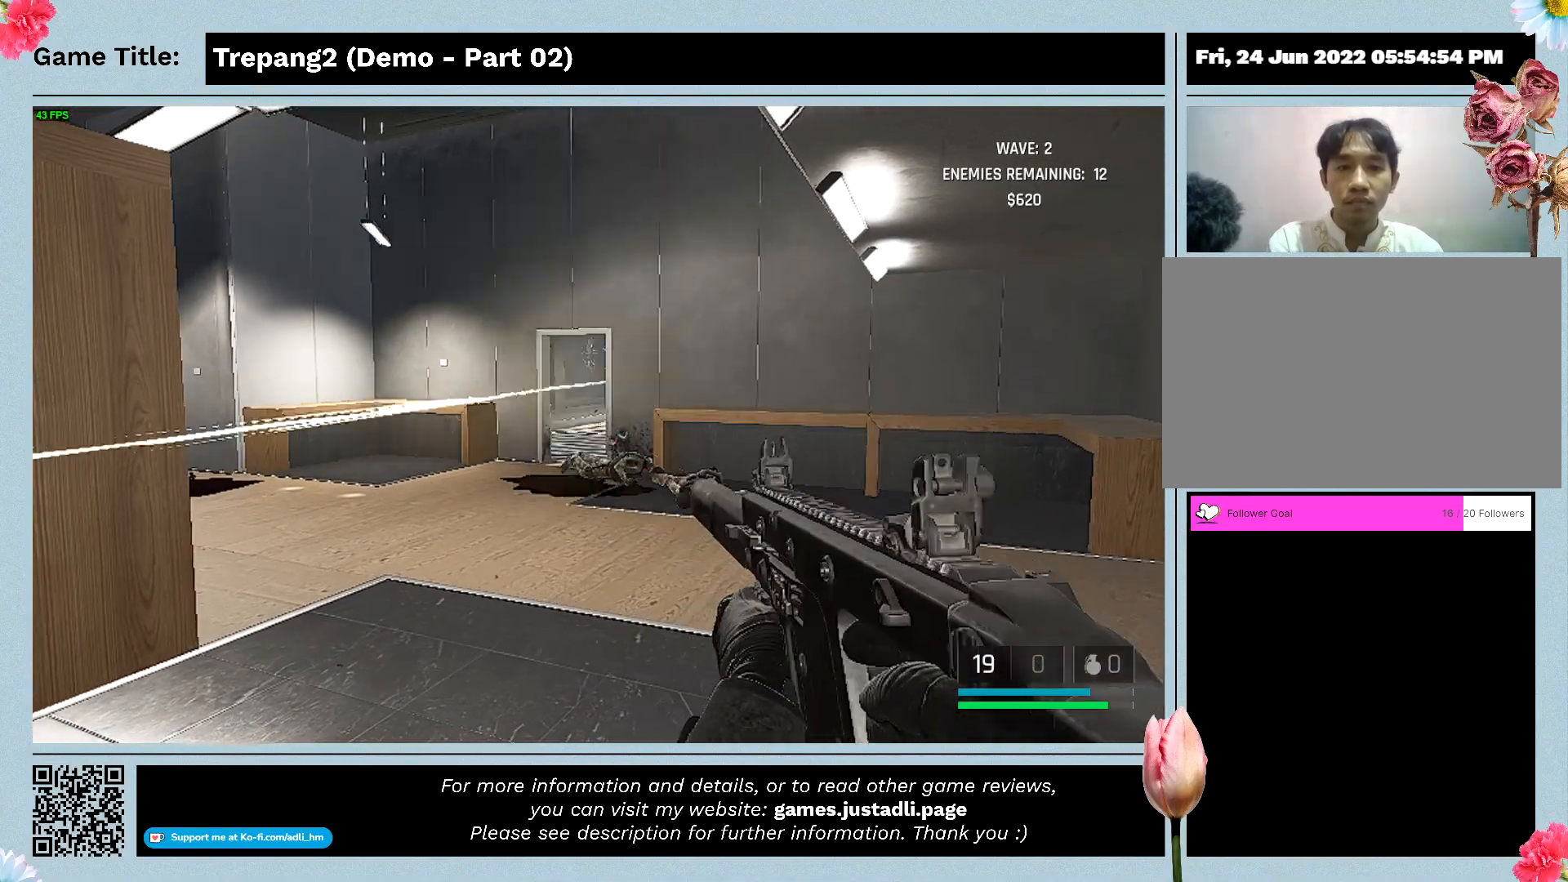
{"keys": [], "mouse": [], "events": []}
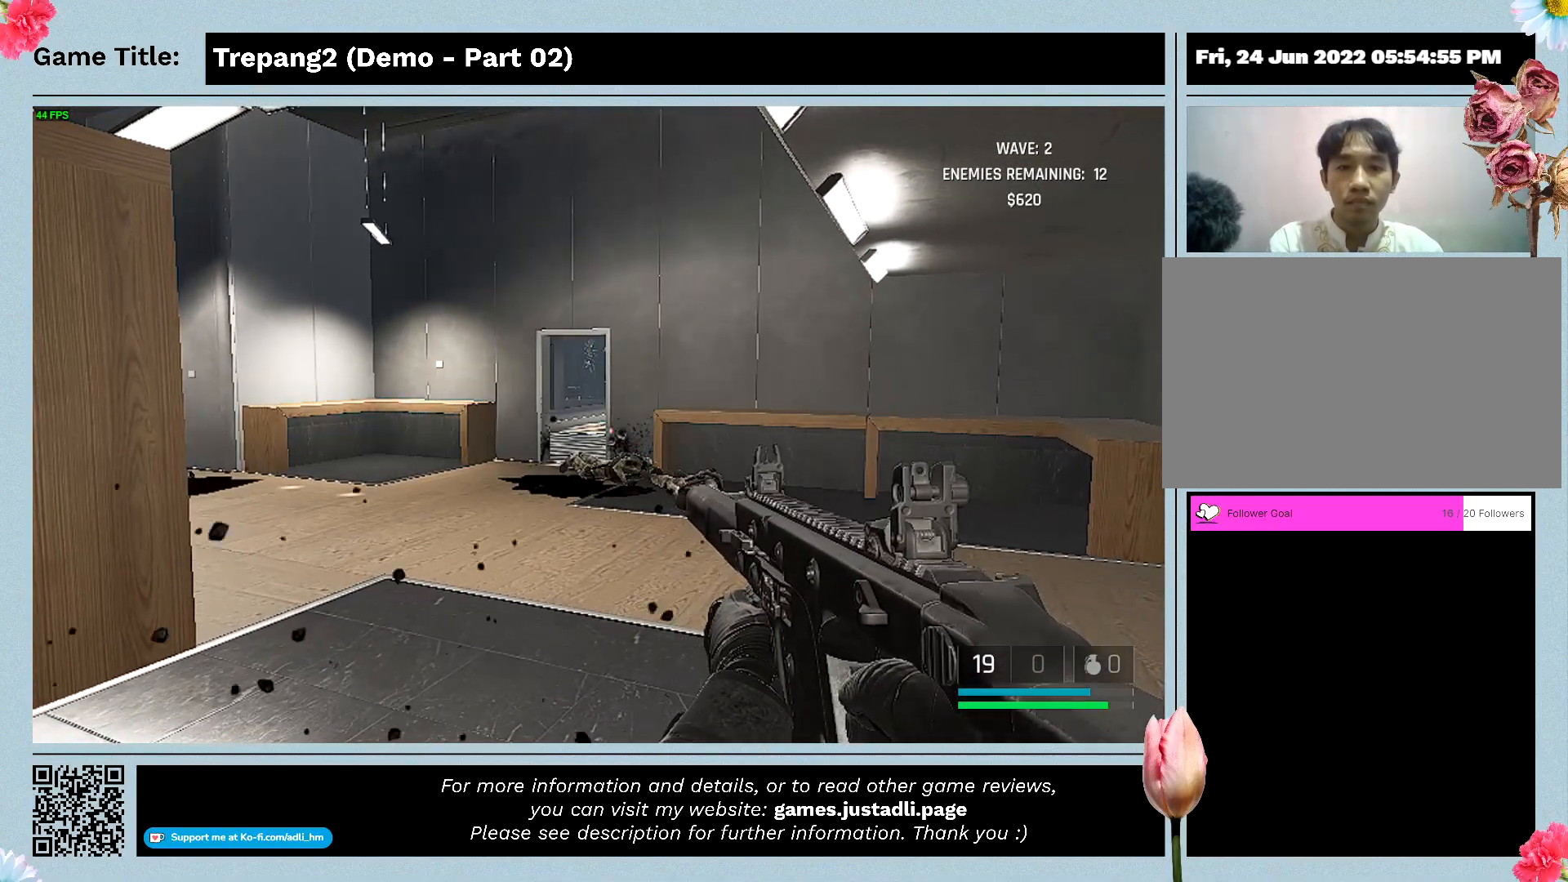
{"keys": ["d"], "mouse": [], "events": [[267, "d", "down"]]}
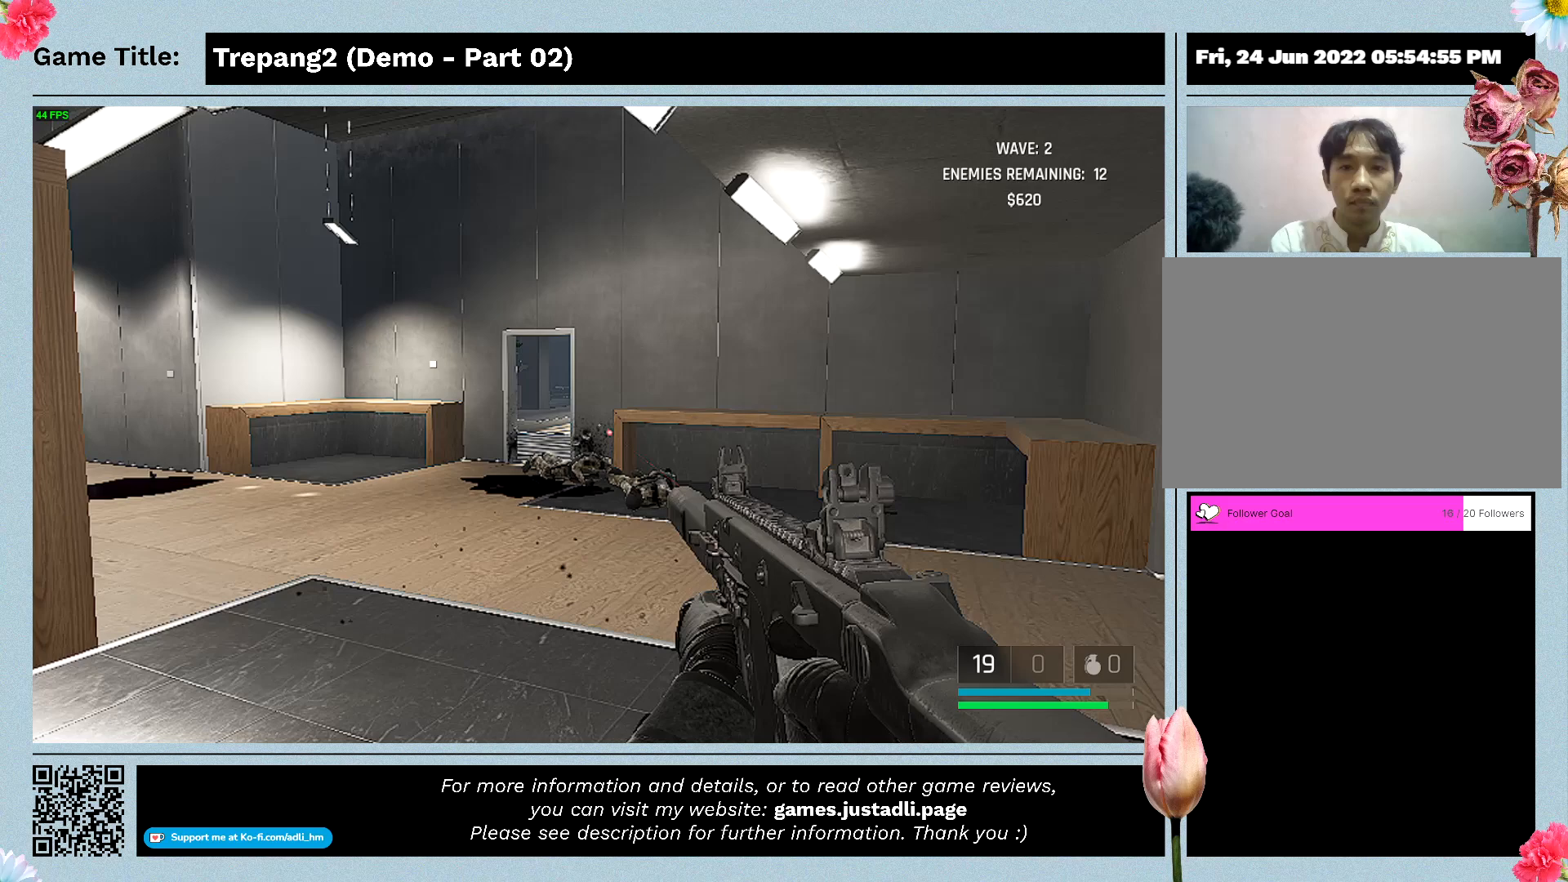
{"keys": ["d"], "mouse": [], "events": []}
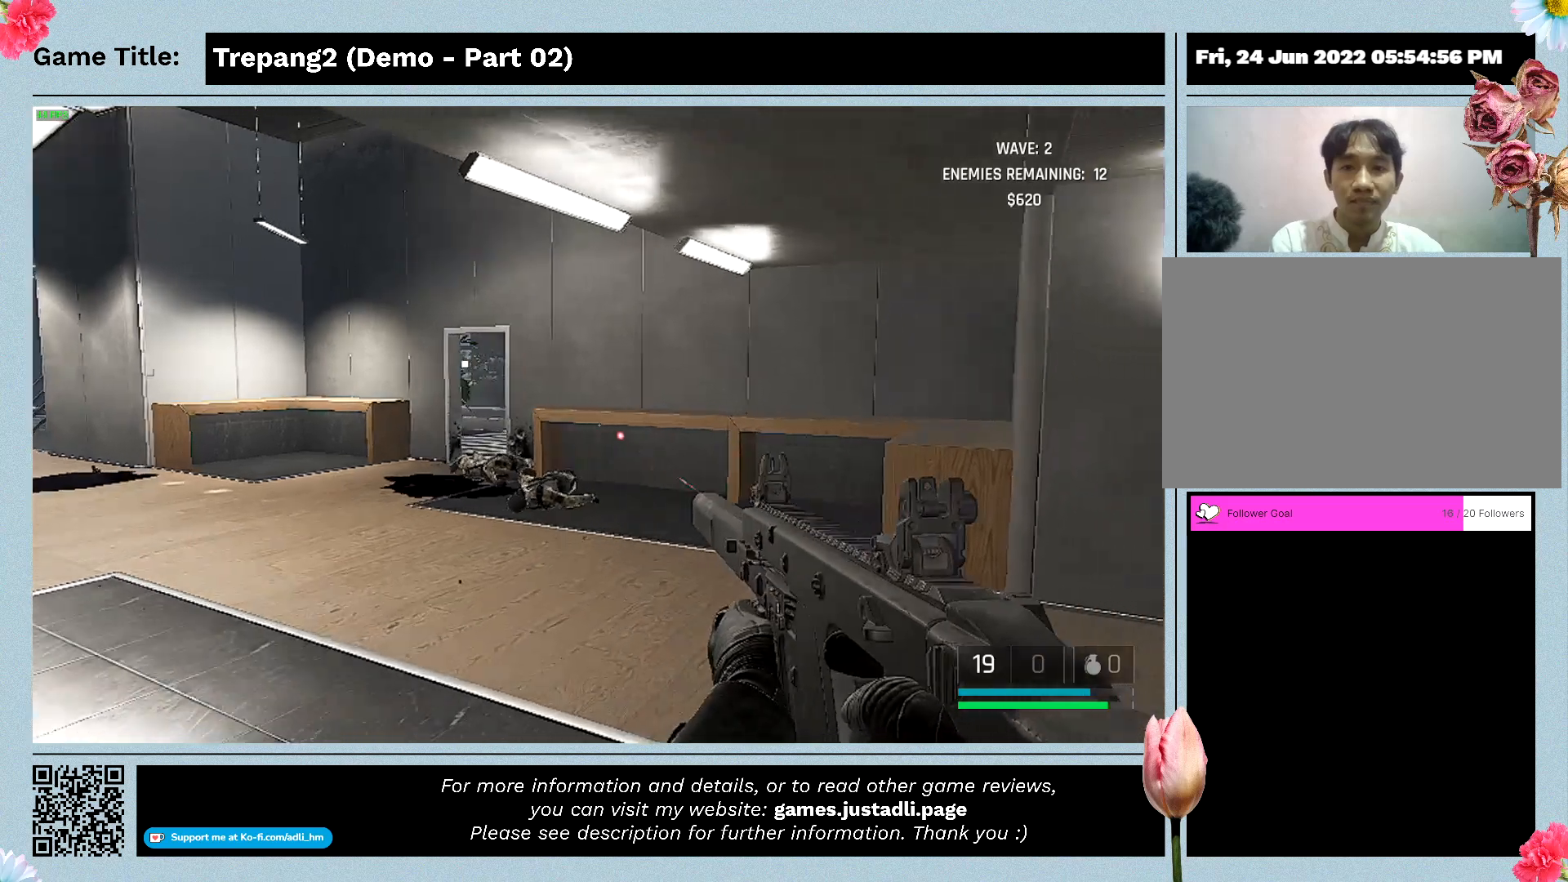
{"keys": [], "mouse": [], "events": [[433, "d", "up"]]}
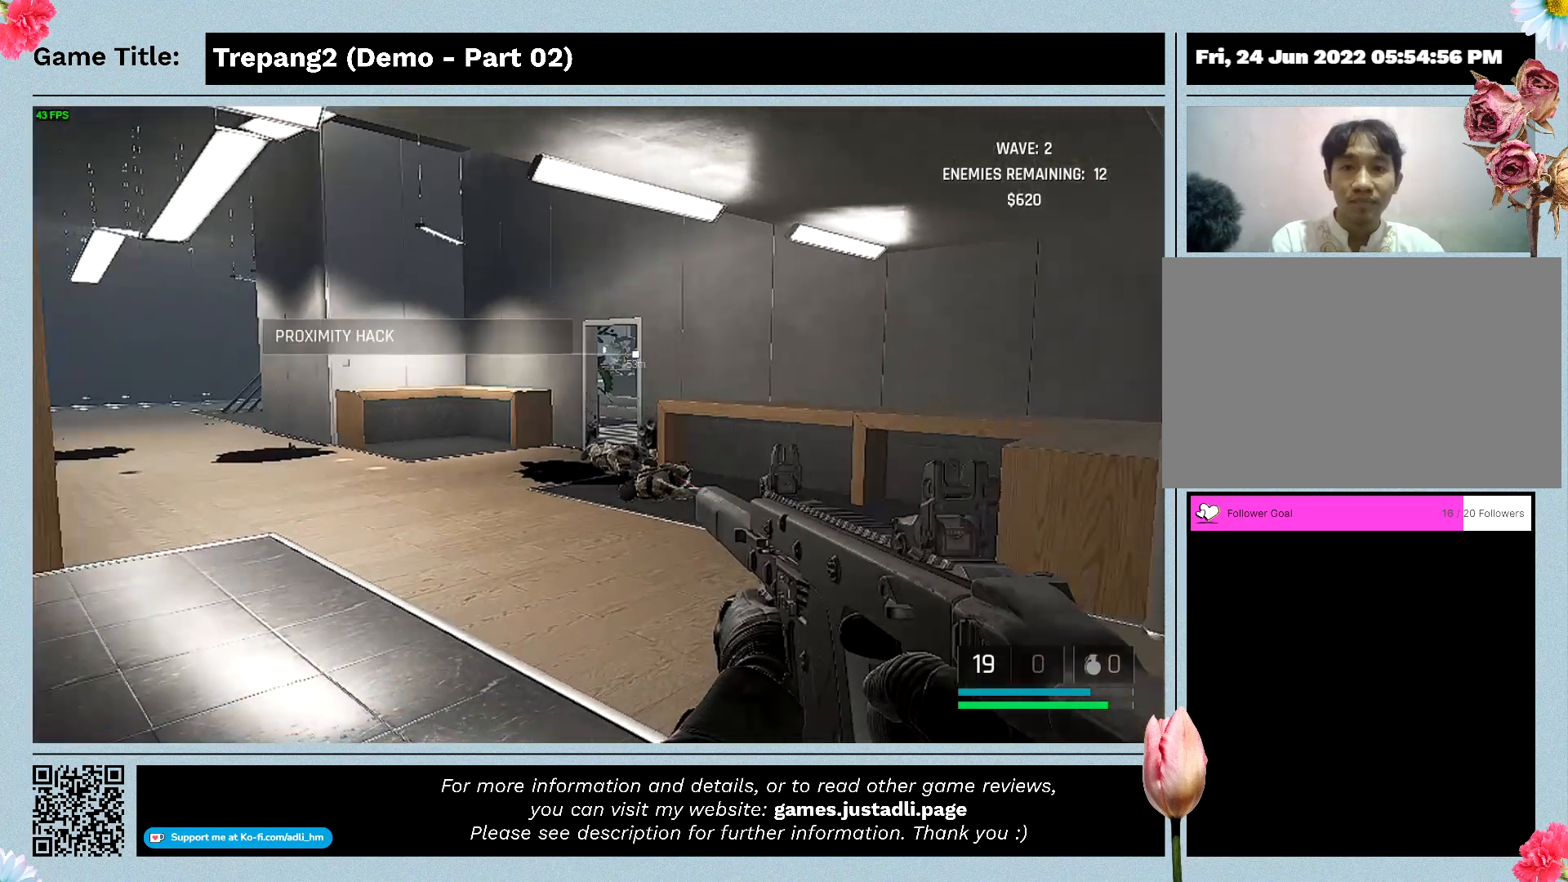
{"keys": [], "mouse": [], "events": []}
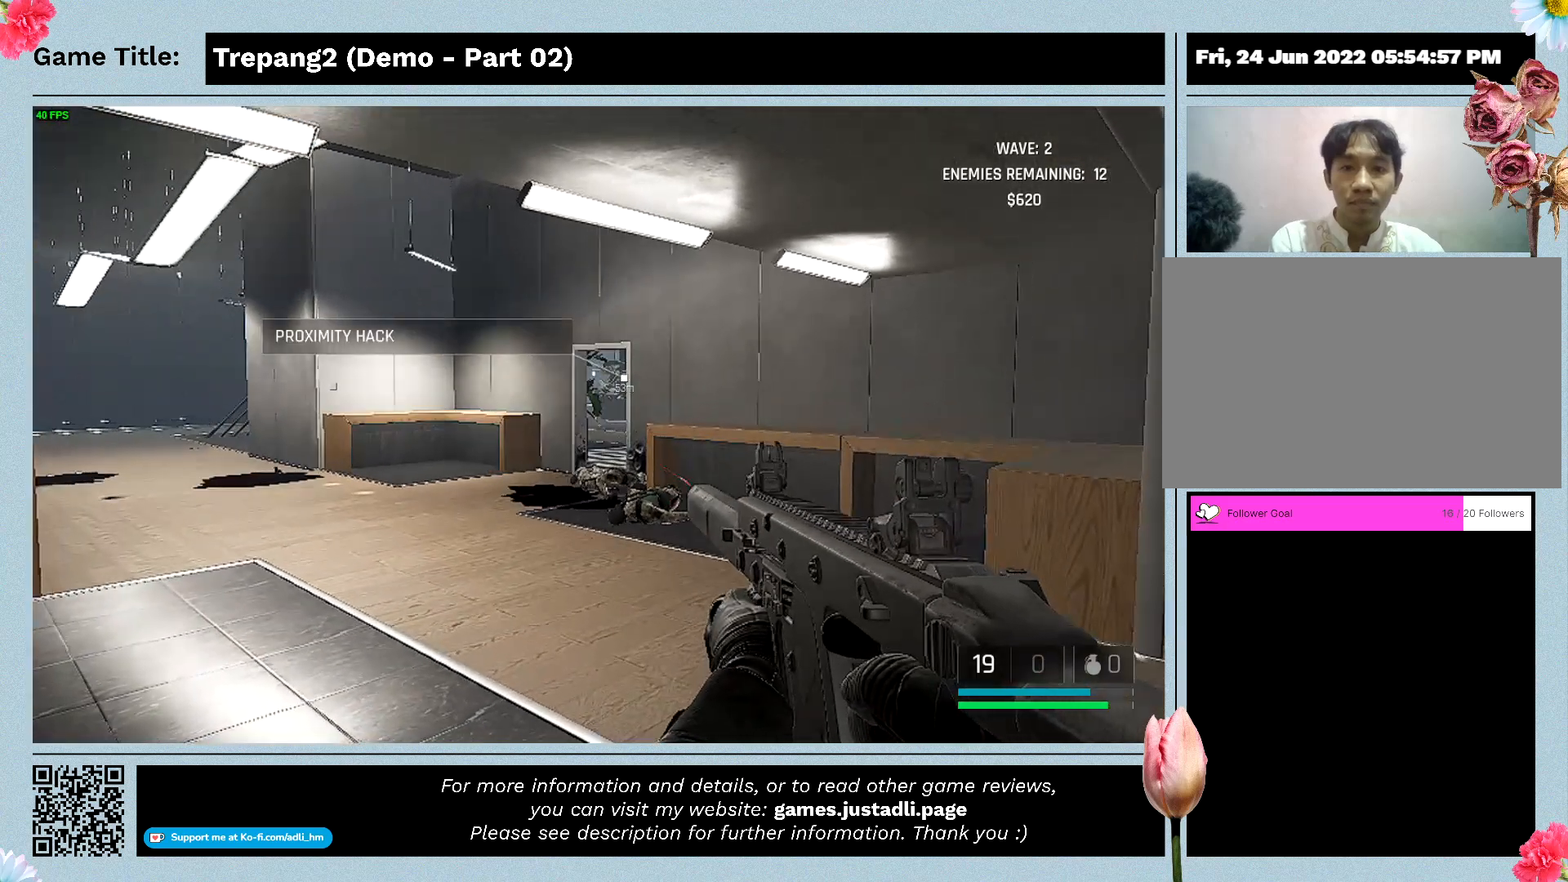
{"keys": ["a"], "mouse": [], "events": [[167, "a", "down"]]}
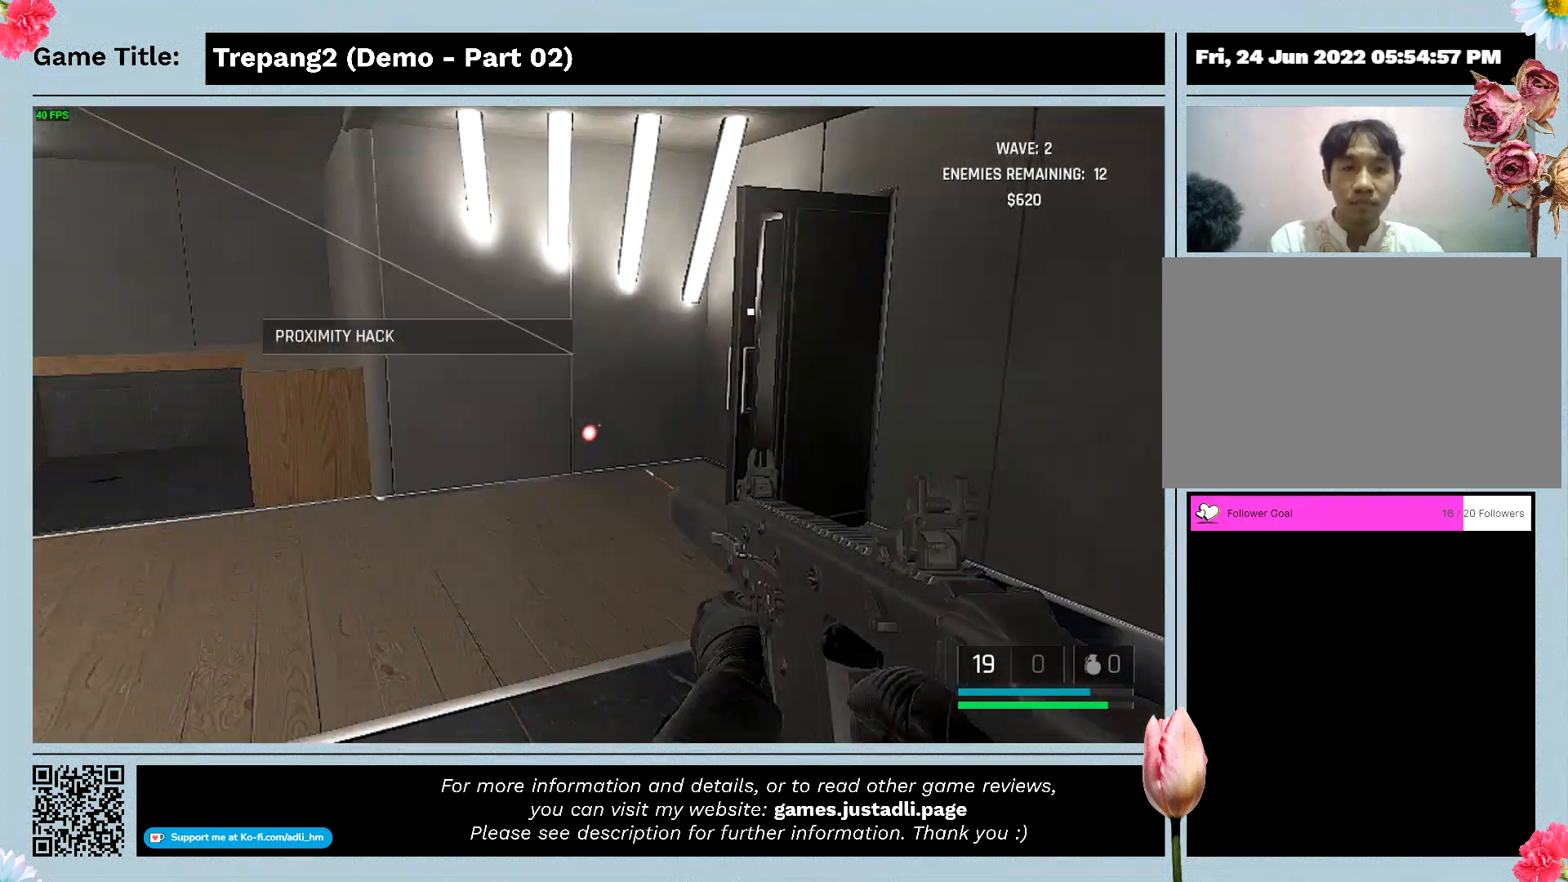
{"keys": [], "mouse": [], "events": [[267, "a", "up"]]}
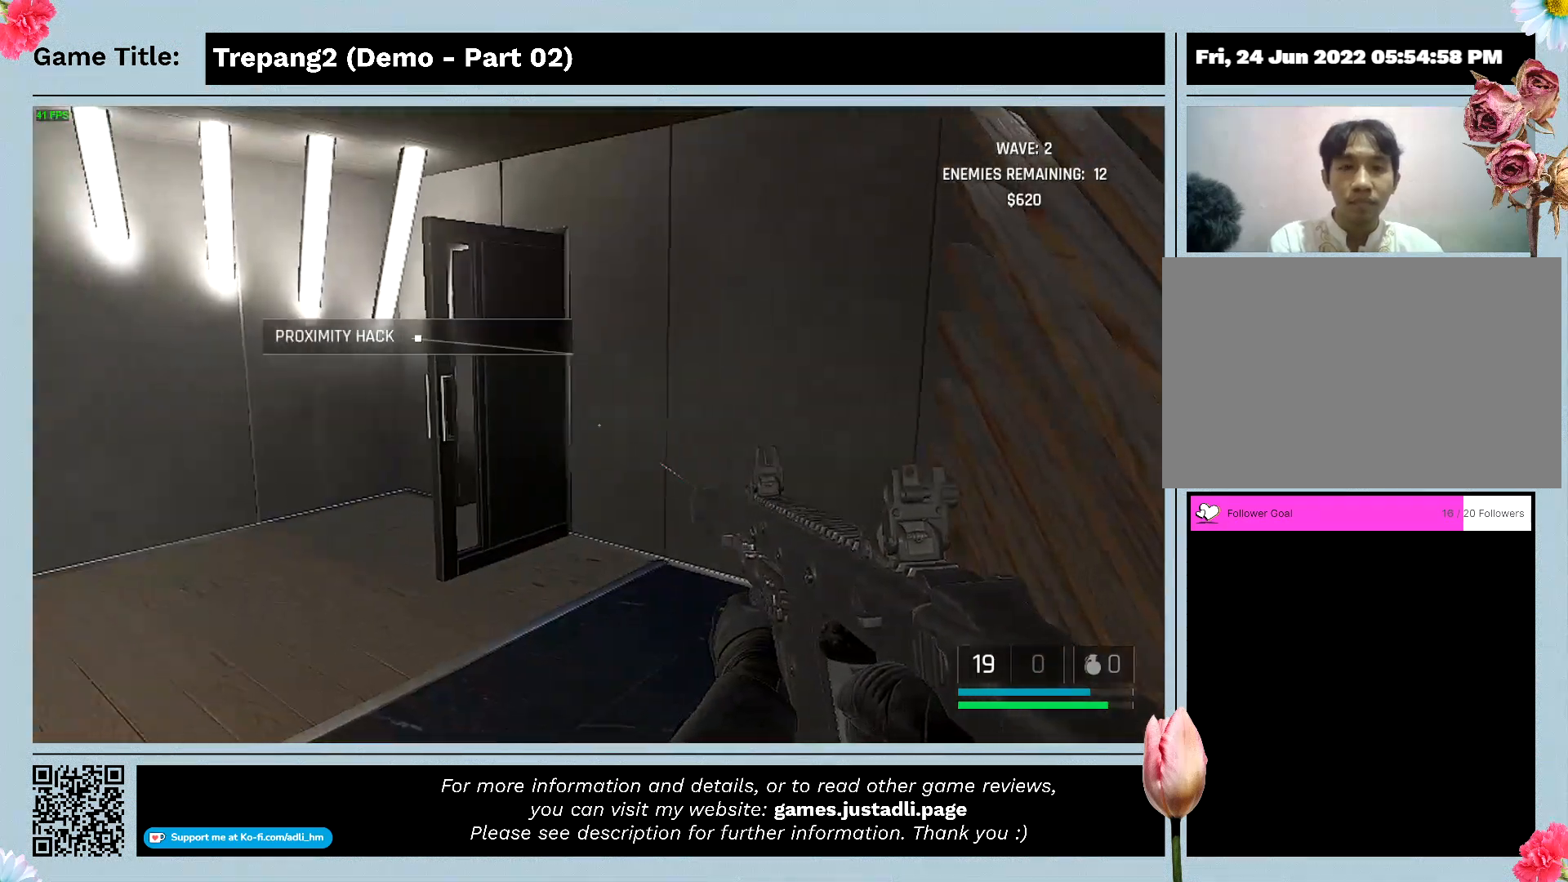
{"keys": ["d"], "mouse": [], "events": [[267, "d", "down"]]}
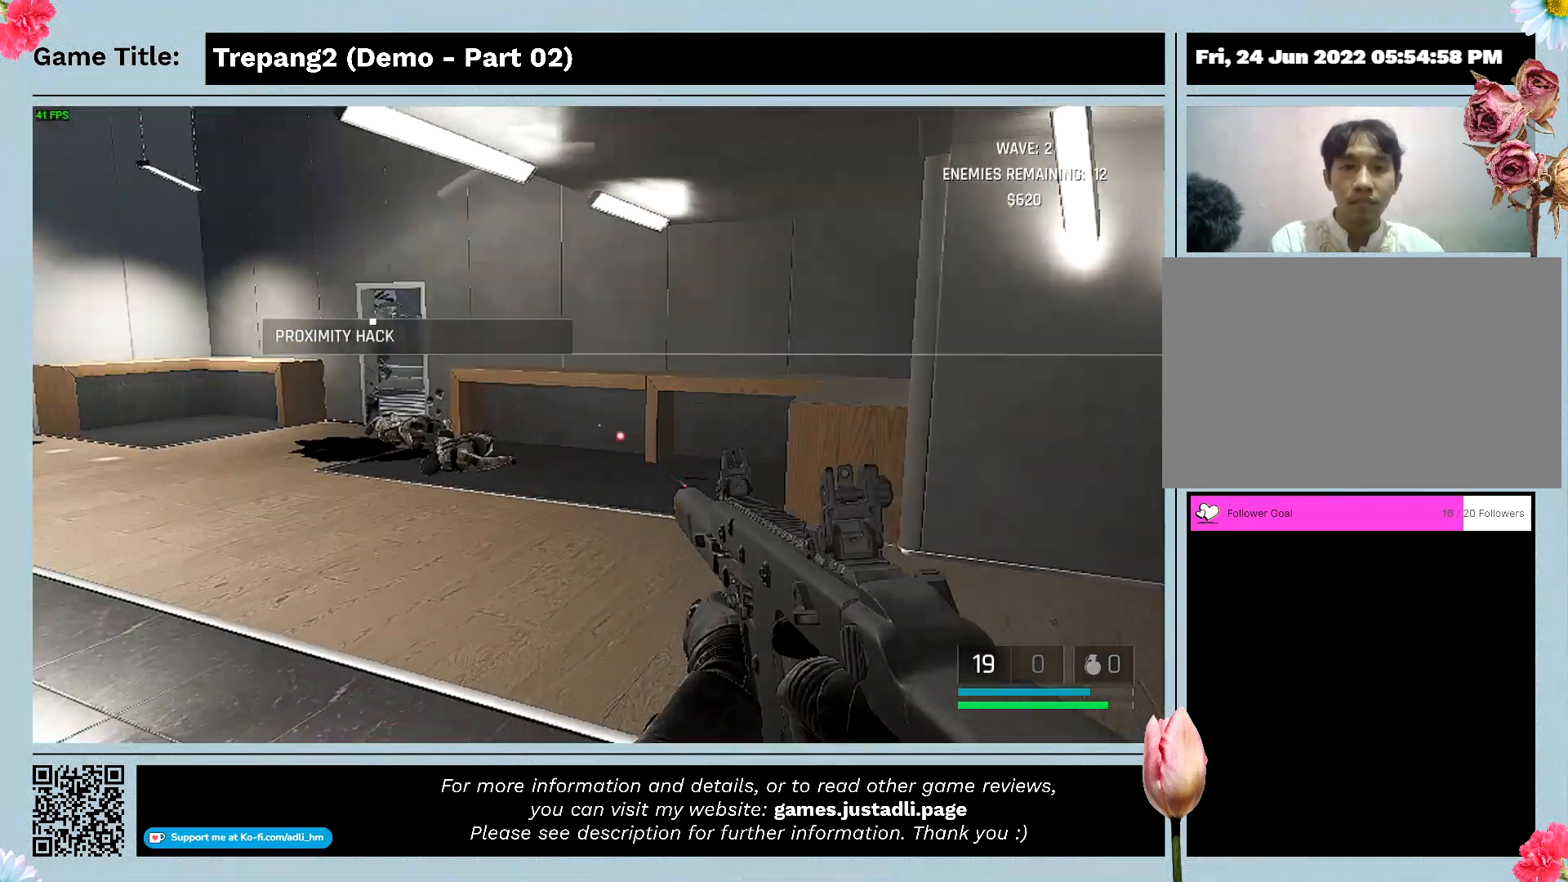
{"keys": ["d"], "mouse": [], "events": []}
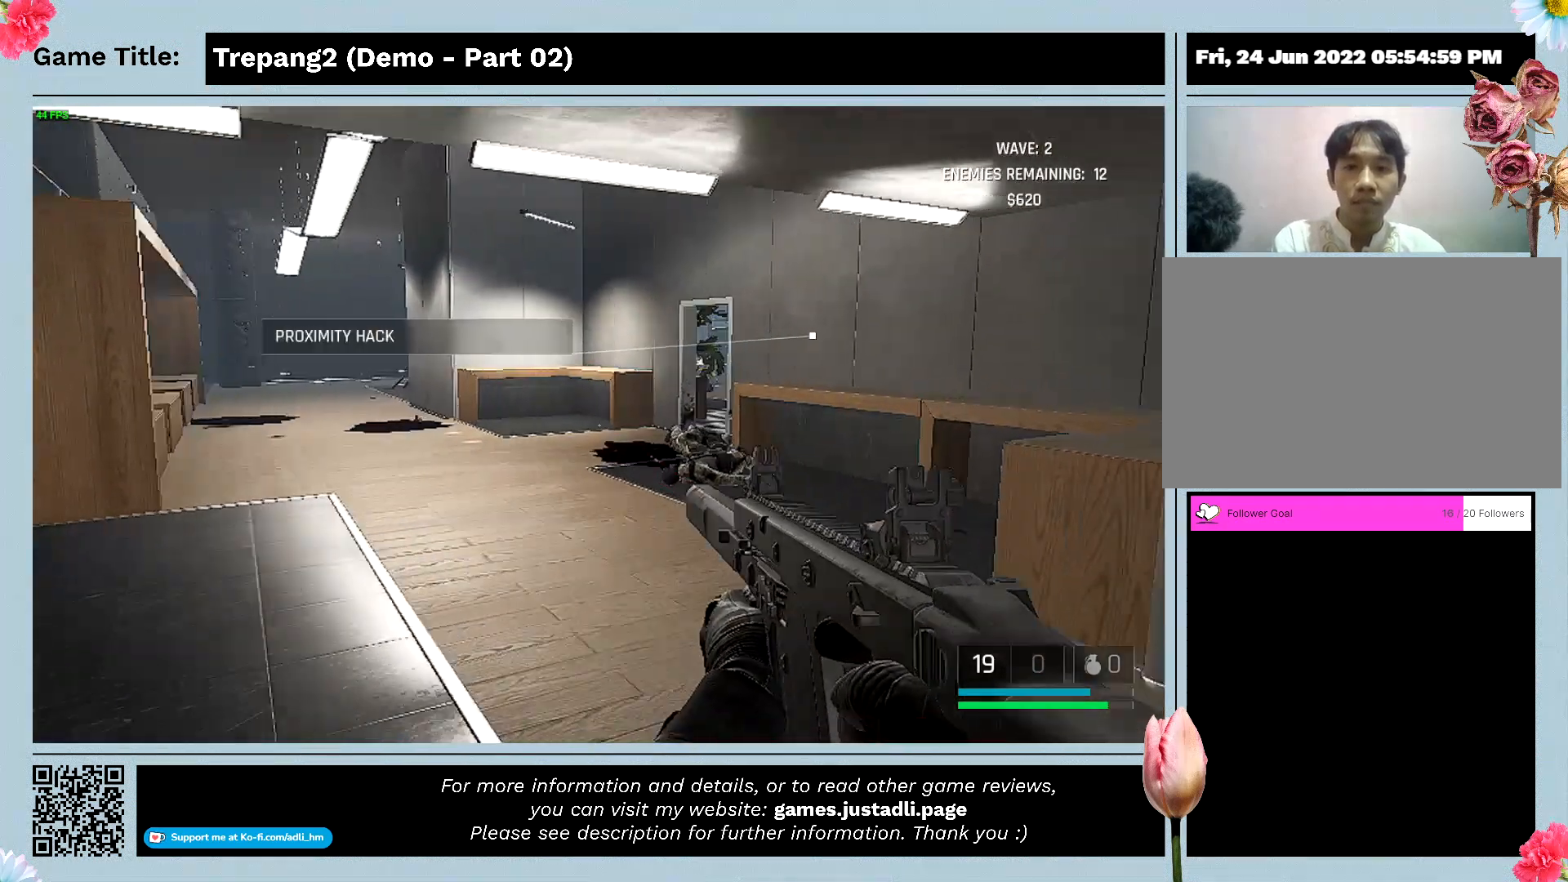
{"keys": [], "mouse": [], "events": [[433, "d", "up"]]}
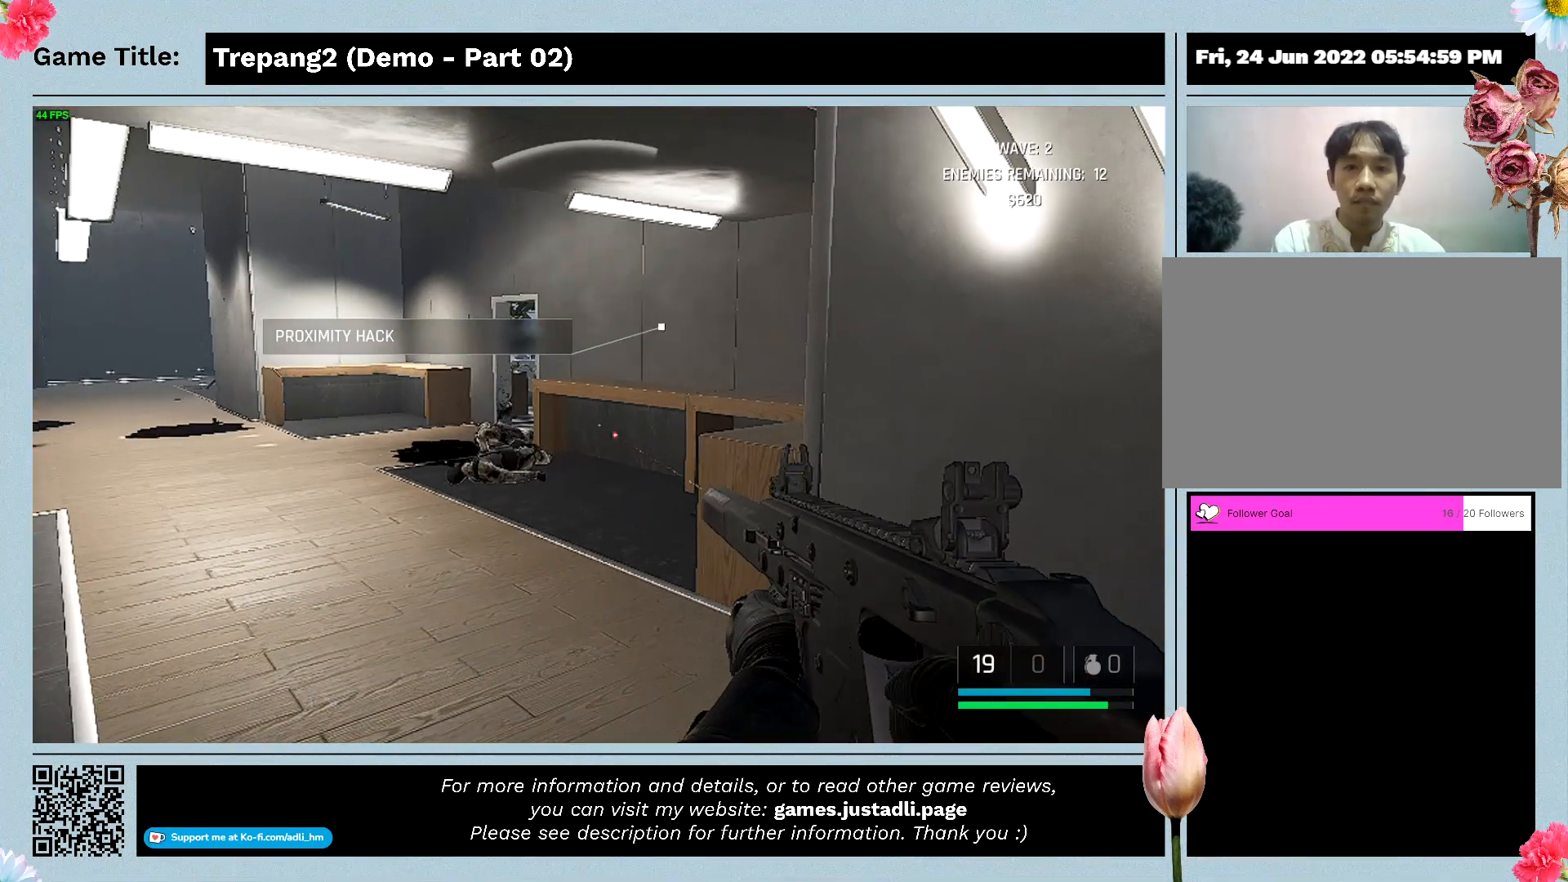
{"keys": ["s"], "mouse": [], "events": [[200, "s", "down"]]}
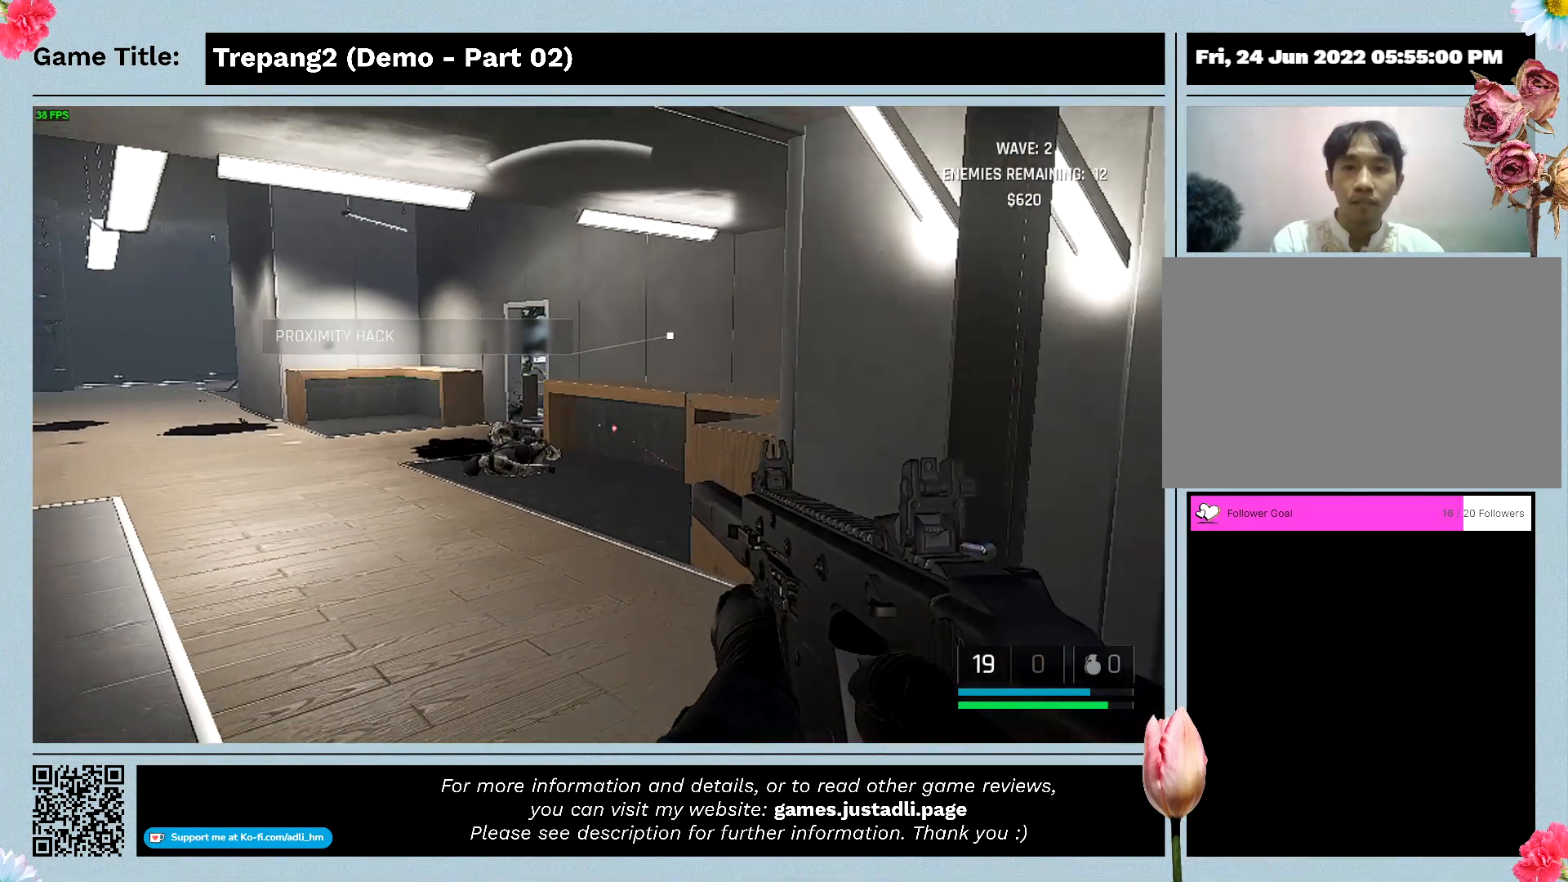
{"keys": ["s"], "mouse": [], "events": []}
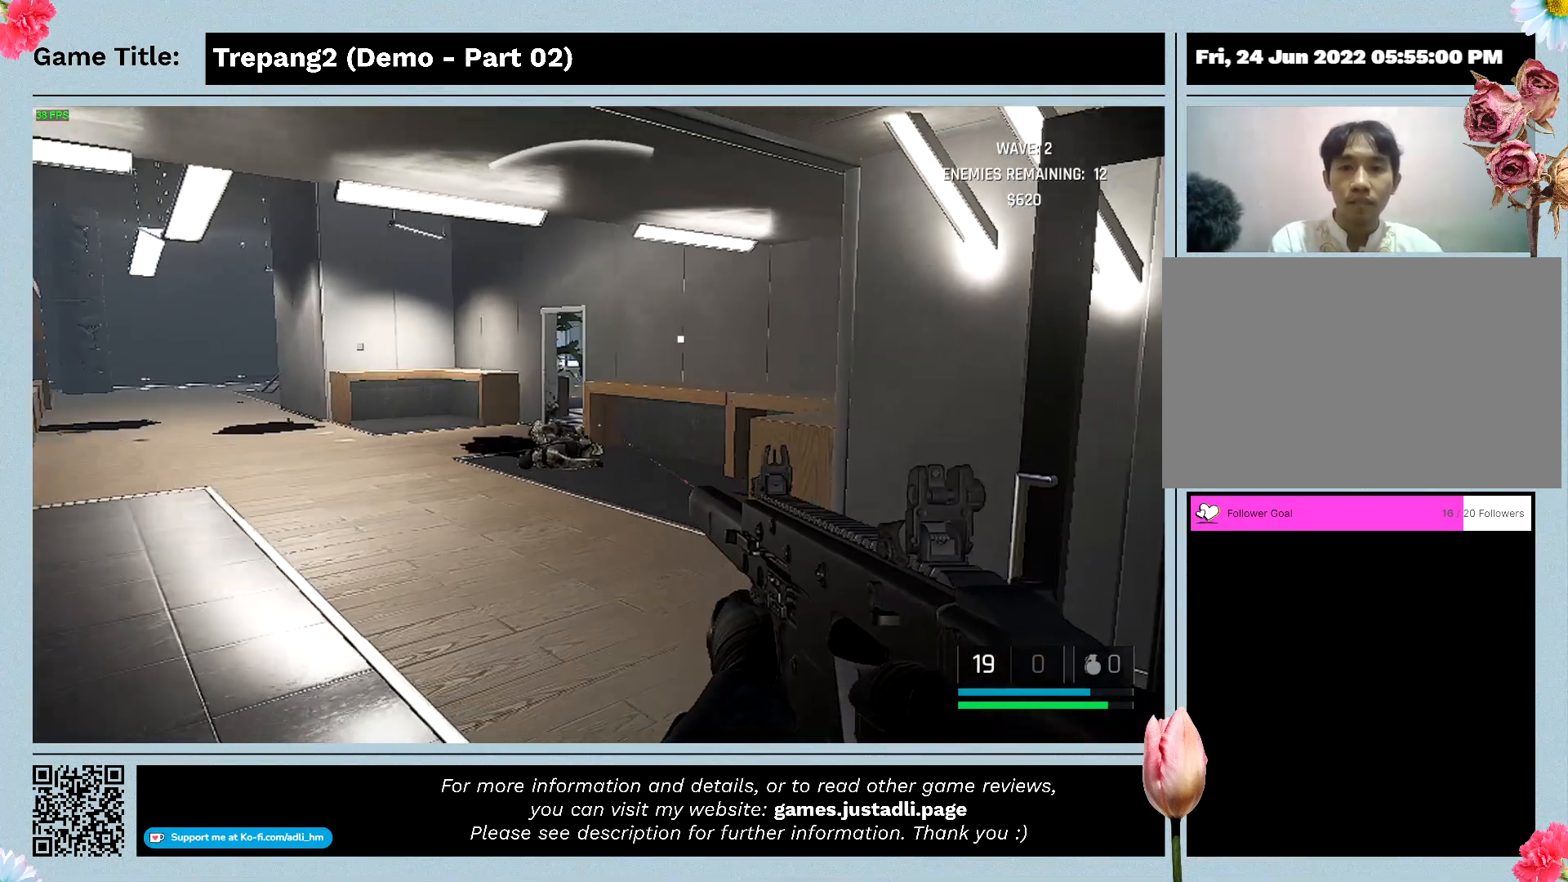
{"keys": ["s"], "mouse": [], "events": []}
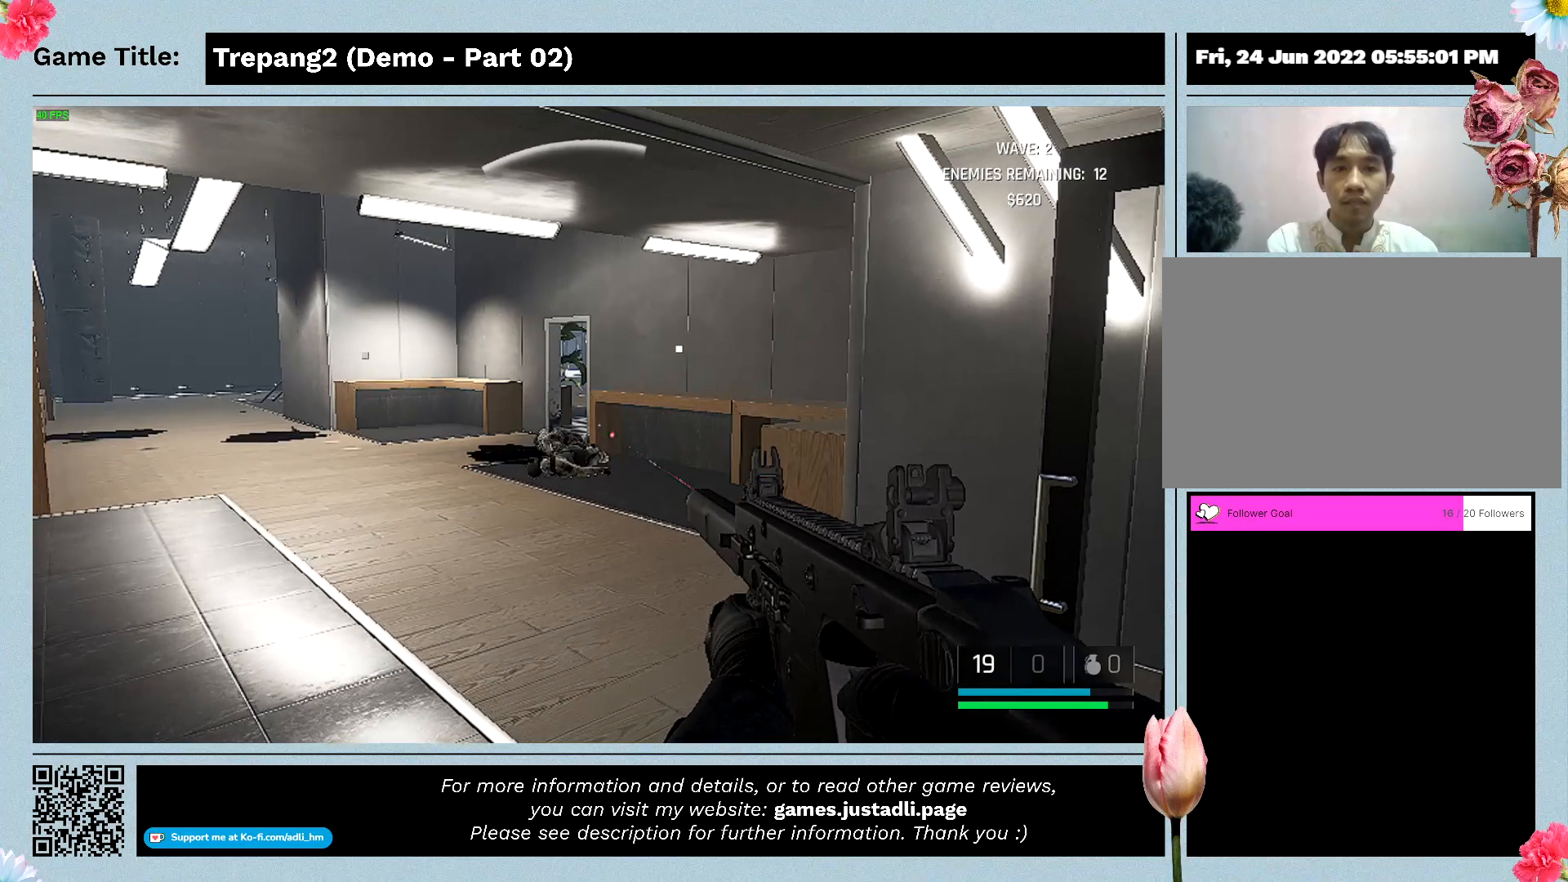
{"keys": [], "mouse": [], "events": [[433, "s", "up"]]}